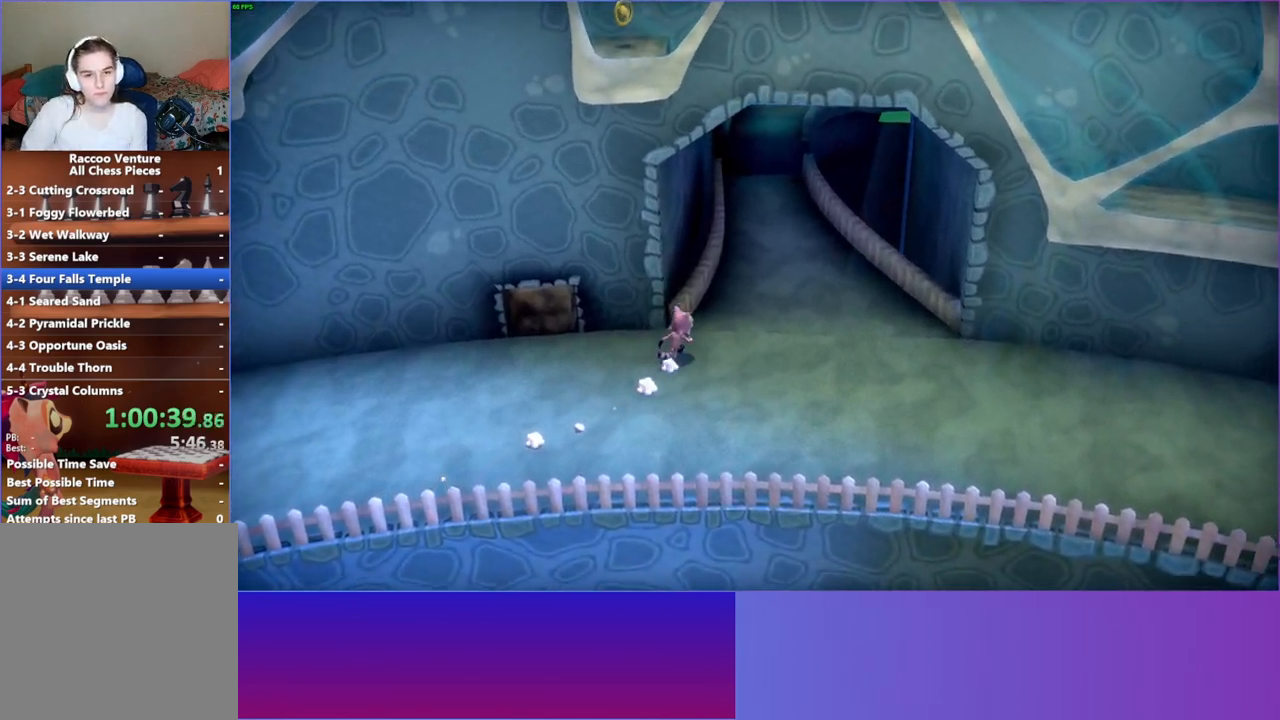
Gameplay with a controller (Xbox layout); each line is a JSON object with the inputs held at the frame after it. "events" lists button and stick changes between this image and that frame as [ms after this image, input, new state], when the widget could be followed in between. Not read: L3 R3.
{"buttons": [], "left_stick": "up-right", "right_stick": "center", "events": []}
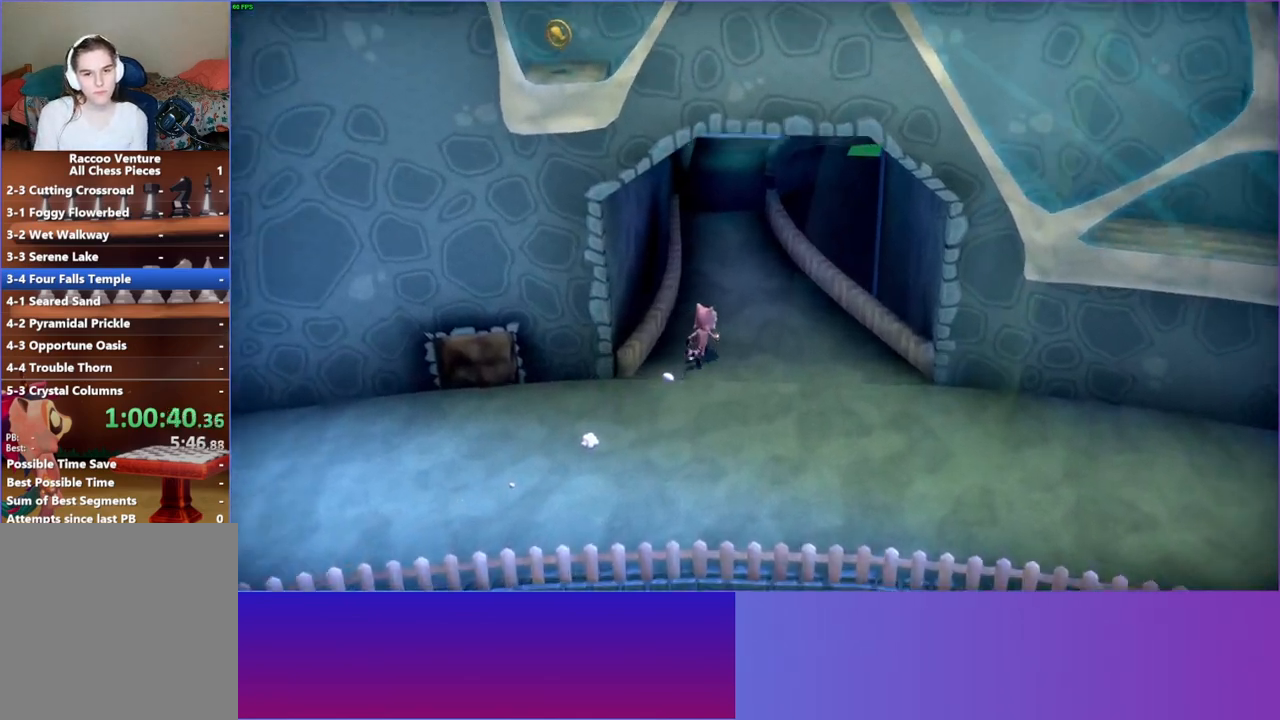
{"buttons": [], "left_stick": "up", "right_stick": "center", "events": [[17, "Y", "down"], [67, "left_stick", "up"], [200, "Y", "up"]]}
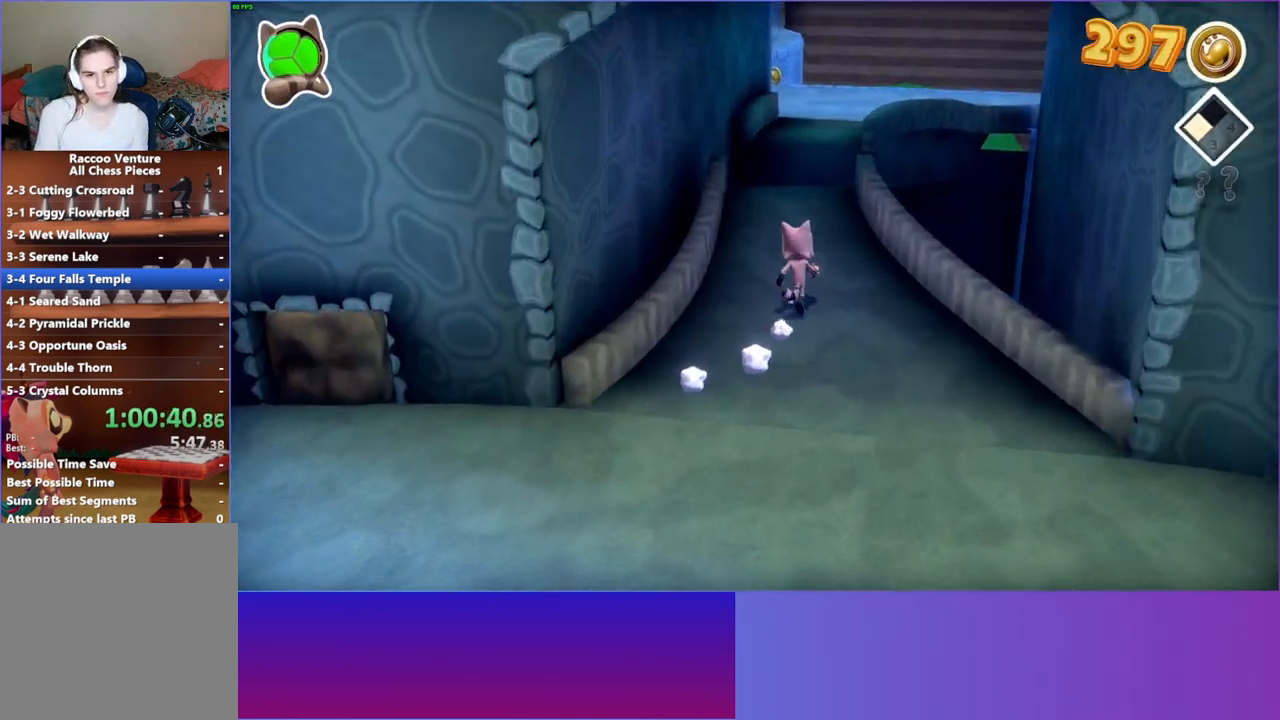
{"buttons": [], "left_stick": "up-right", "right_stick": "center", "events": [[167, "left_stick", "up-right"]]}
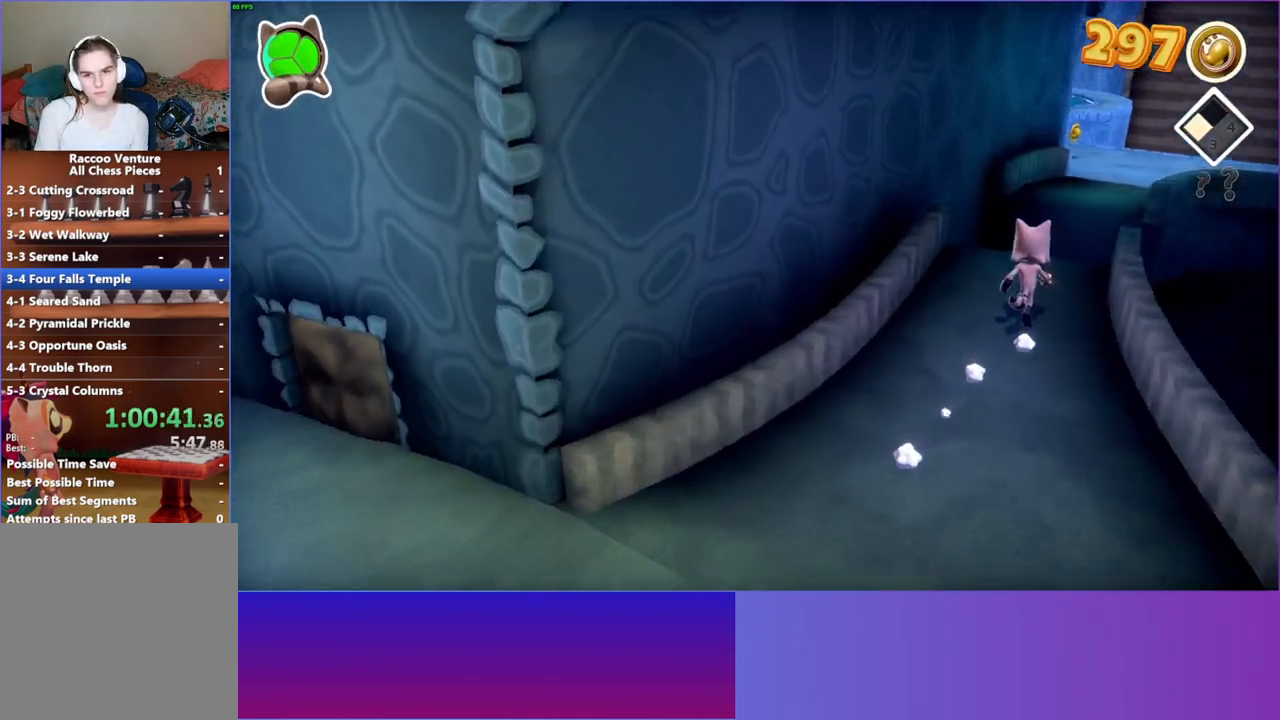
{"buttons": ["A"], "left_stick": "up-right", "right_stick": "center", "events": [[483, "A", "down"]]}
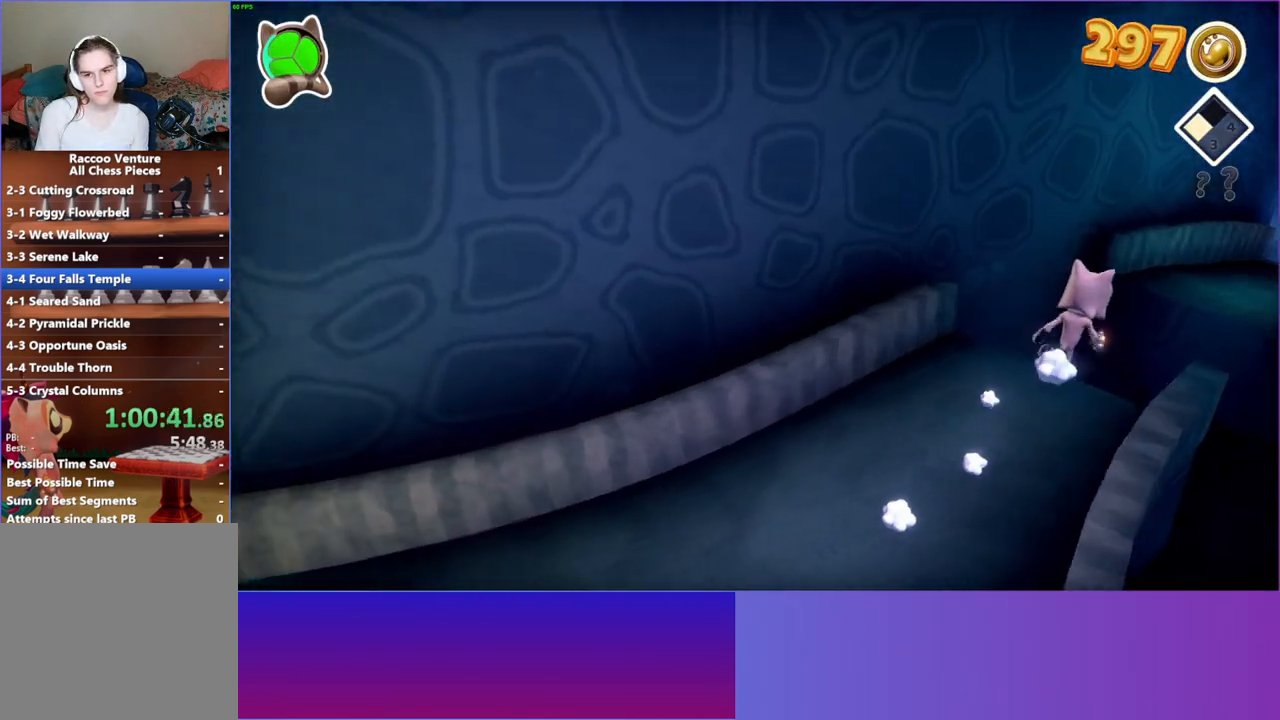
{"buttons": ["Y"], "left_stick": "right", "right_stick": "center", "events": [[200, "A", "up"], [200, "left_stick", "right"], [400, "Y", "down"]]}
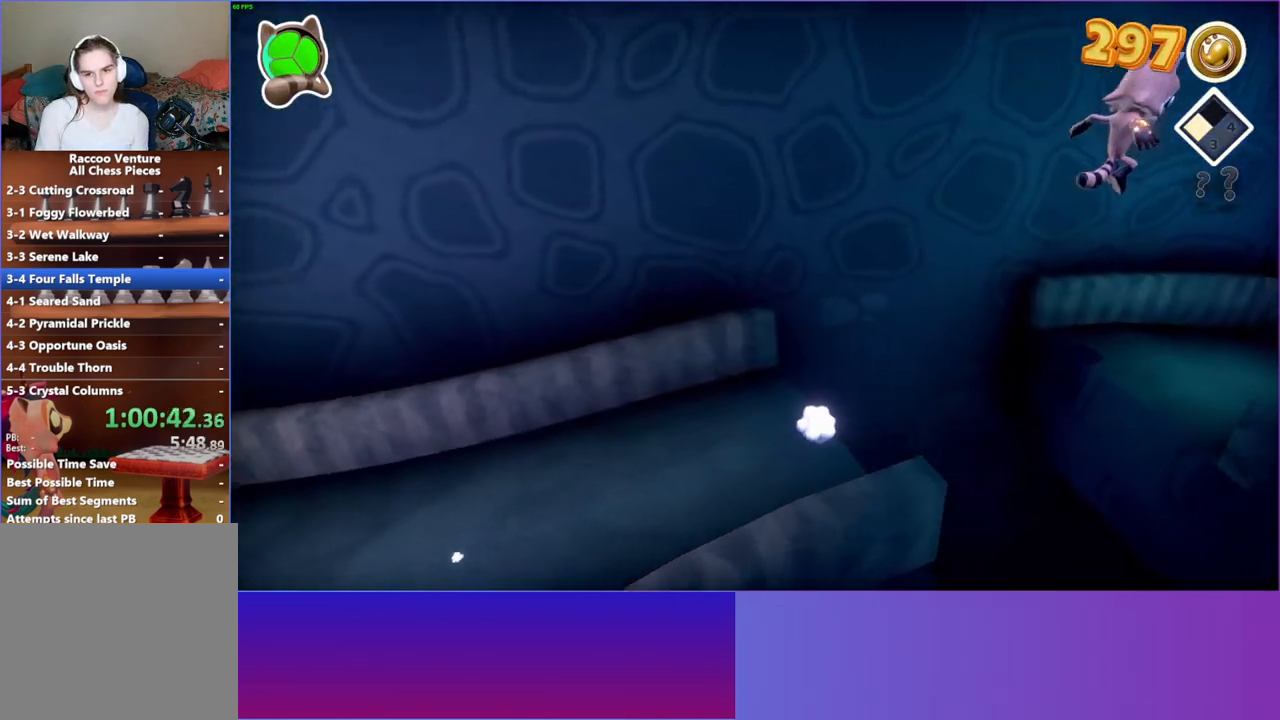
{"buttons": [], "left_stick": "right", "right_stick": "center", "events": [[50, "Y", "up"]]}
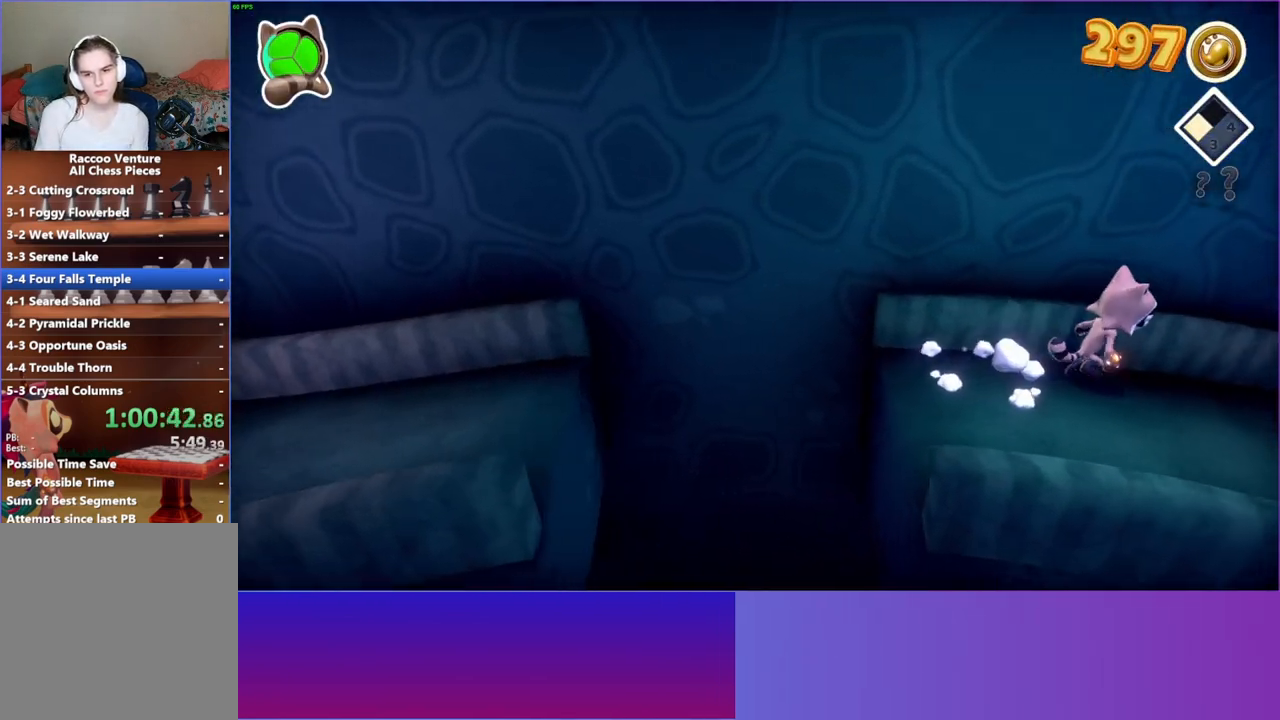
{"buttons": [], "left_stick": "down", "right_stick": "center", "events": [[17, "left_stick", "down-right"], [350, "left_stick", "down"]]}
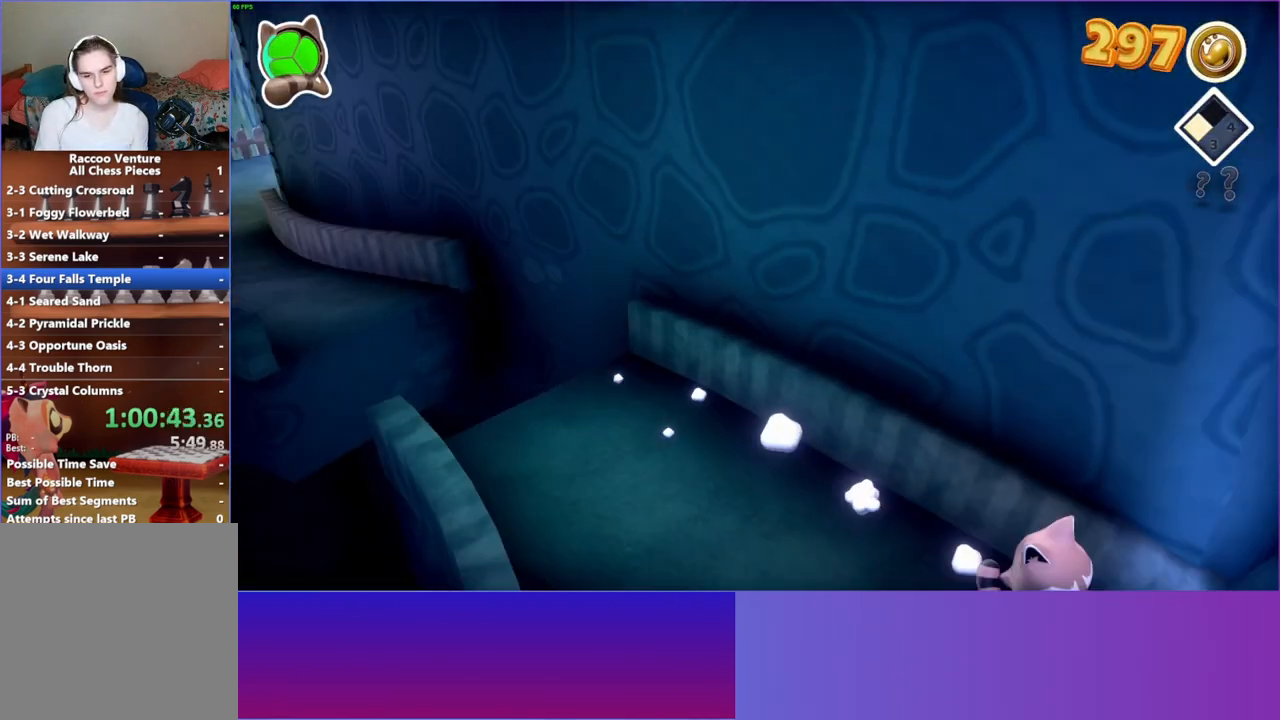
{"buttons": [], "left_stick": "down", "right_stick": "center", "events": []}
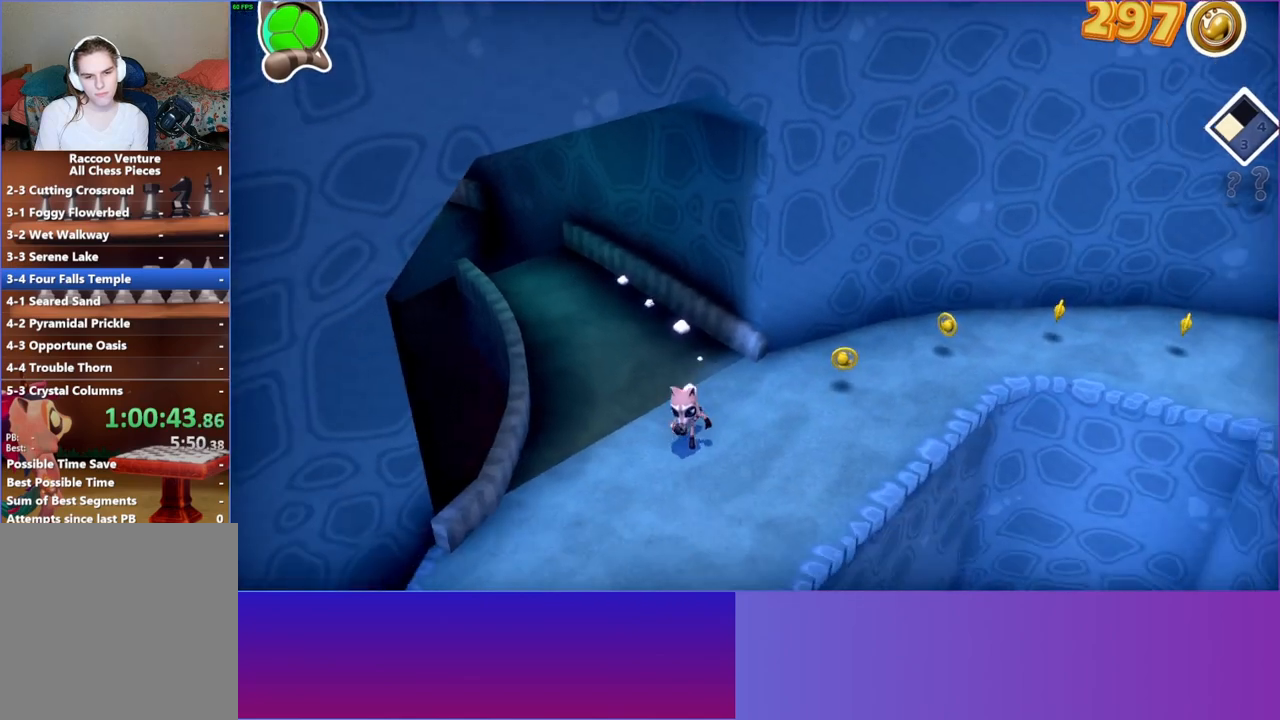
{"buttons": [], "left_stick": "down", "right_stick": "center", "events": [[33, "Y", "down"], [117, "left_stick", "down-left"], [167, "Y", "up"], [367, "left_stick", "down"]]}
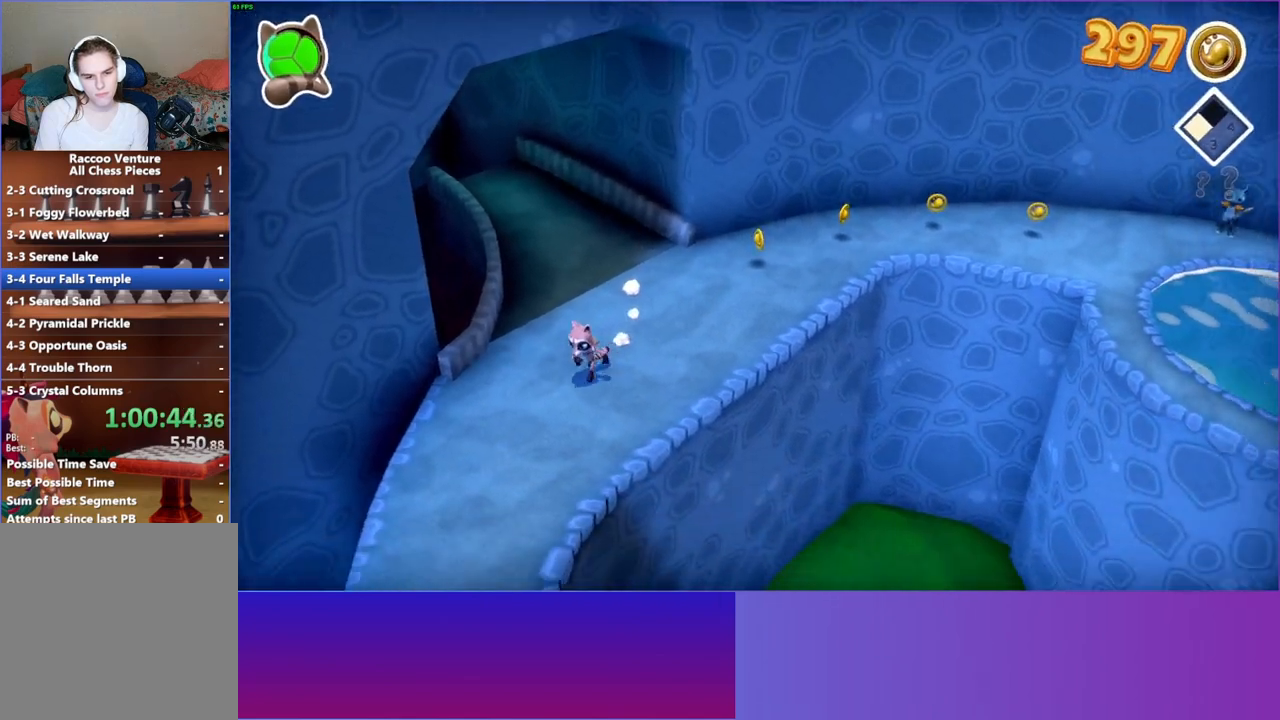
{"buttons": [], "left_stick": "down", "right_stick": "center", "events": []}
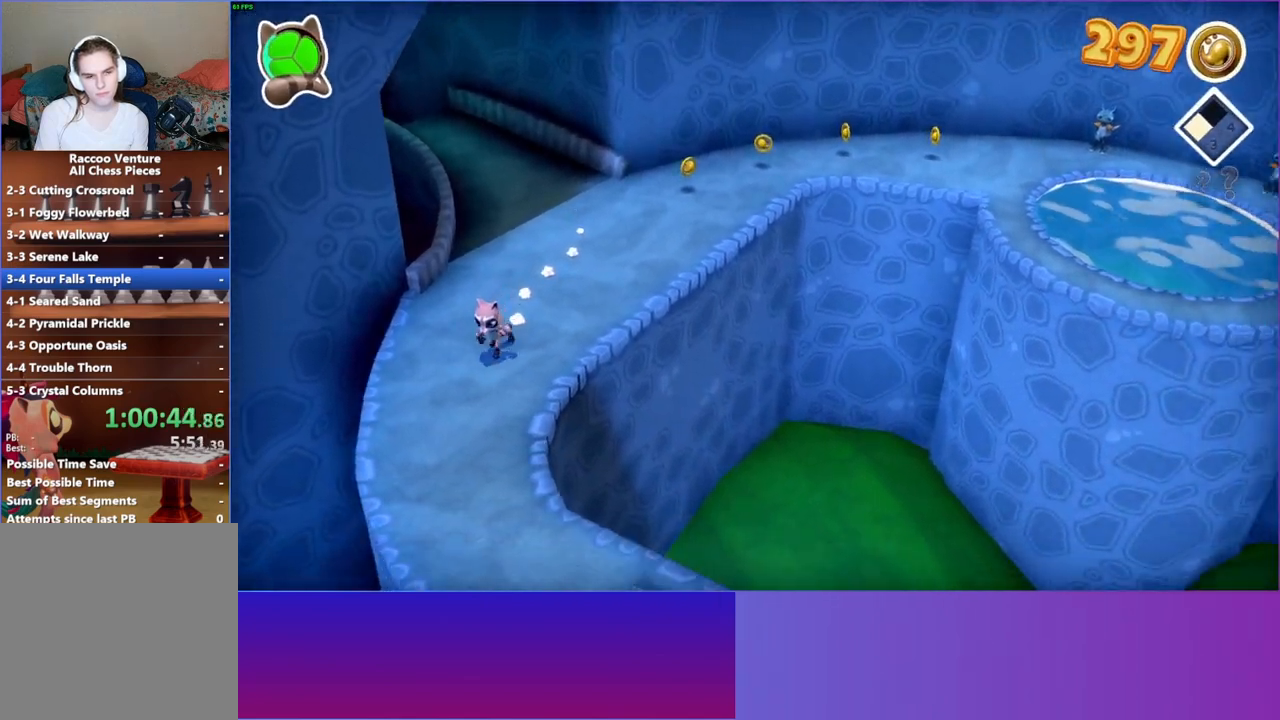
{"buttons": [], "left_stick": "down-right", "right_stick": "center", "events": [[283, "left_stick", "down-right"]]}
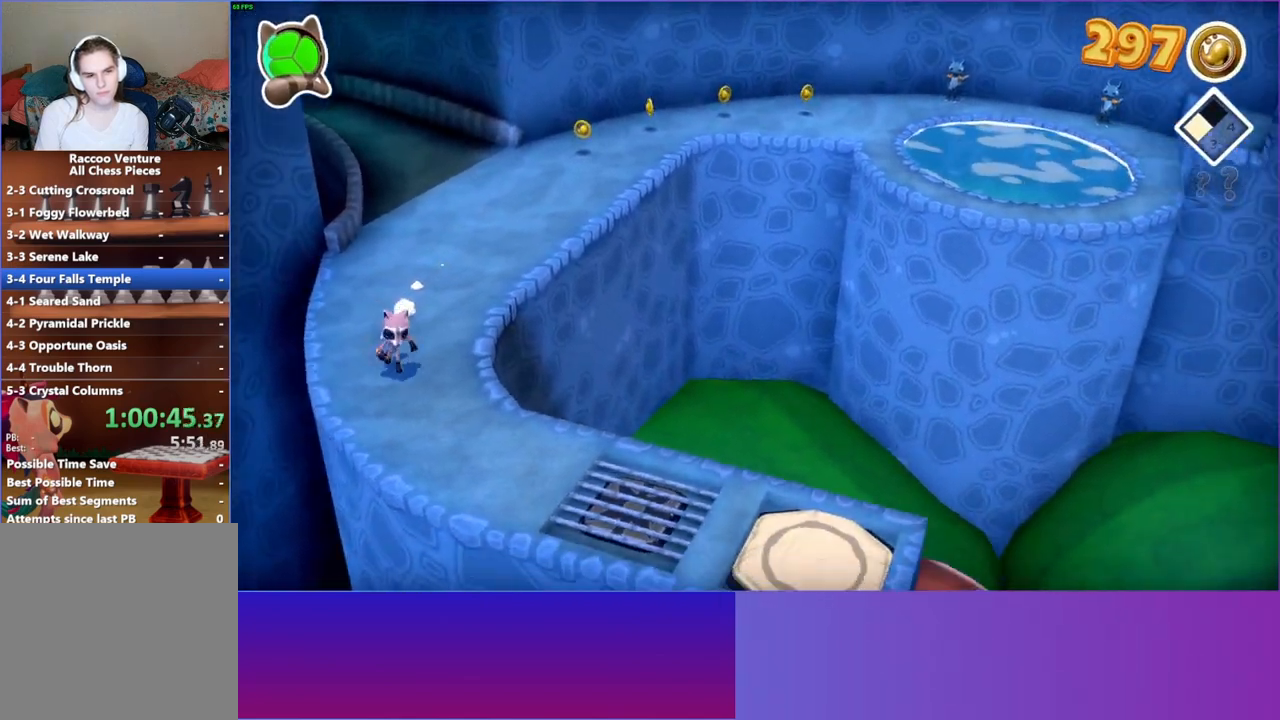
{"buttons": [], "left_stick": "right", "right_stick": "center", "events": [[283, "left_stick", "right"]]}
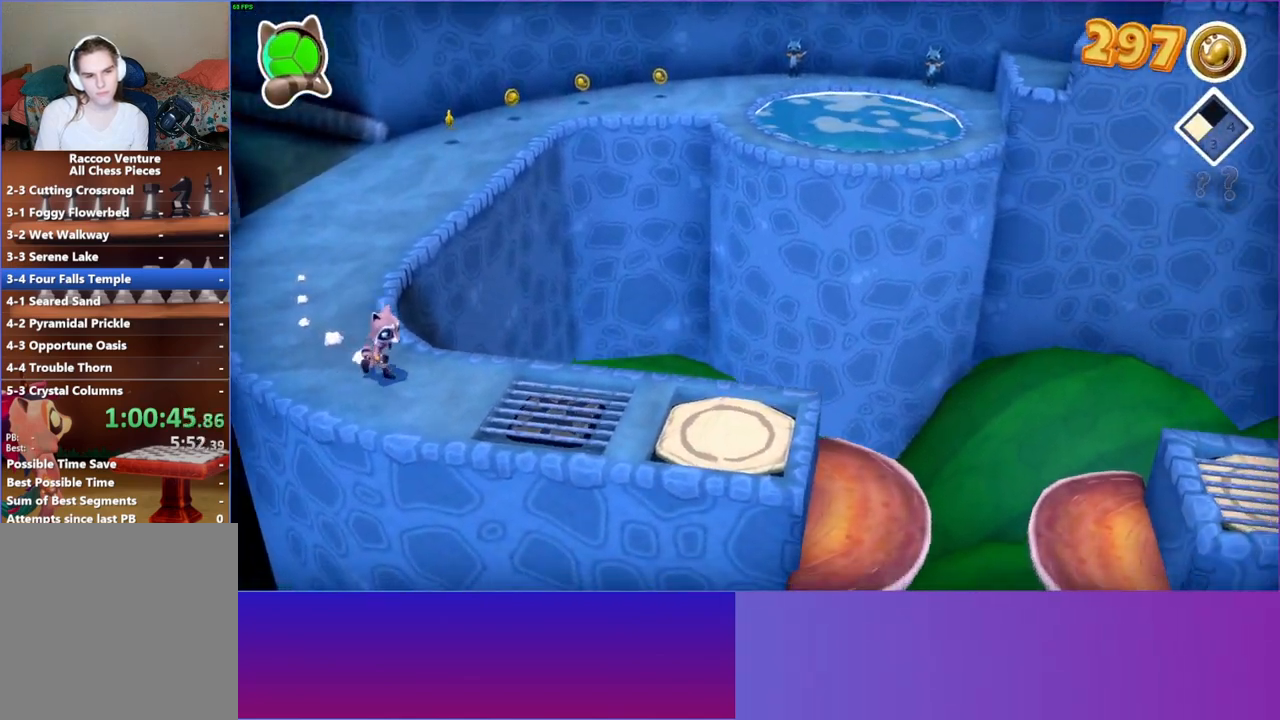
{"buttons": [], "left_stick": "right", "right_stick": "center", "events": []}
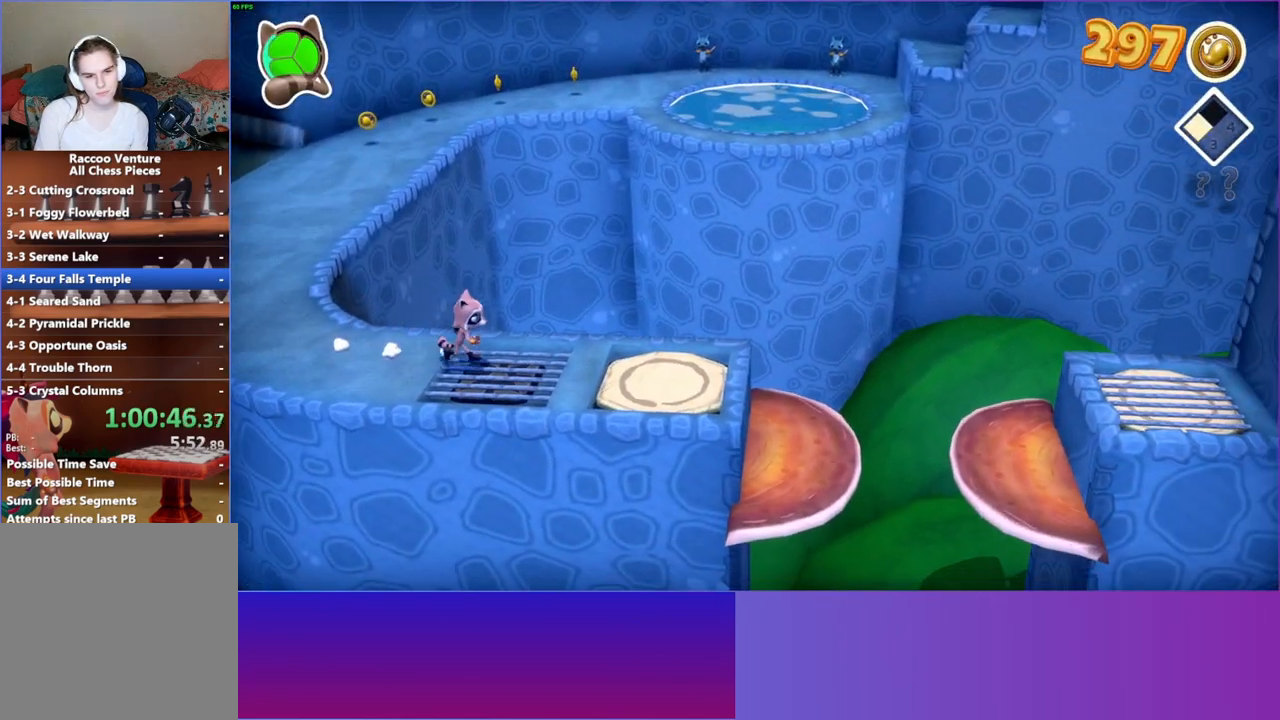
{"buttons": [], "left_stick": "right", "right_stick": "center", "events": []}
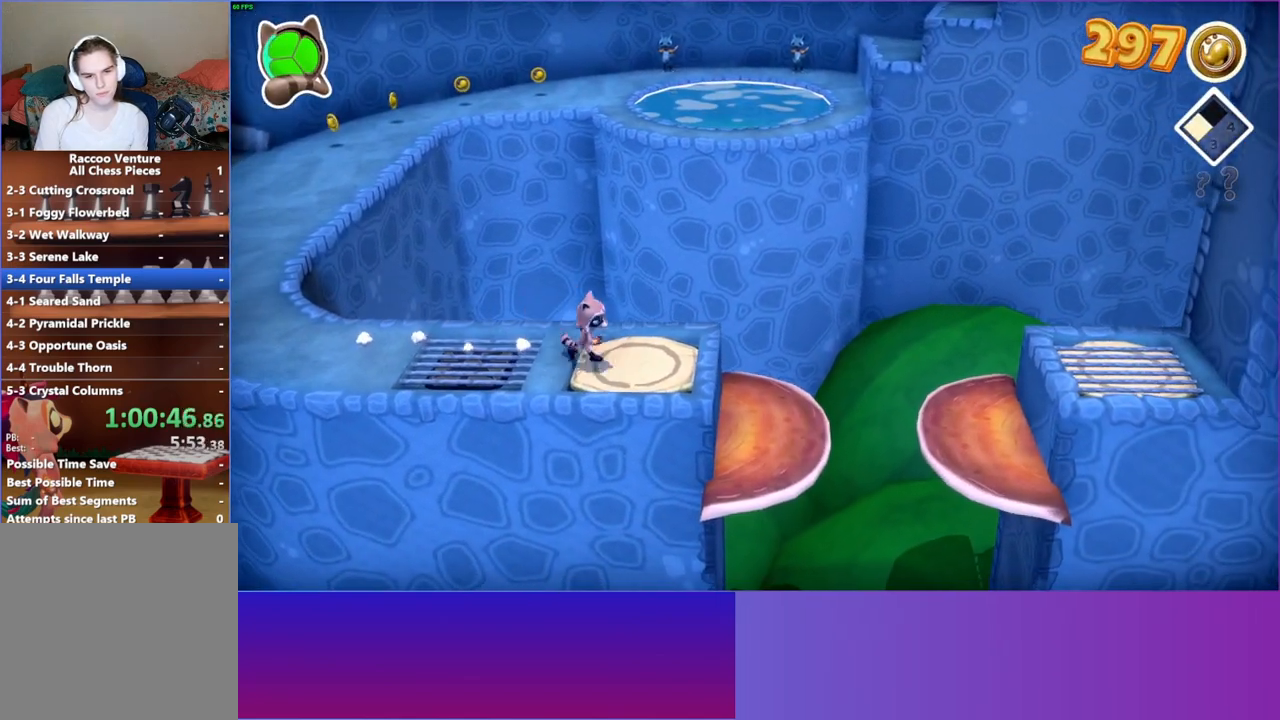
{"buttons": ["A"], "left_stick": "right", "right_stick": "center", "events": [[383, "A", "down"]]}
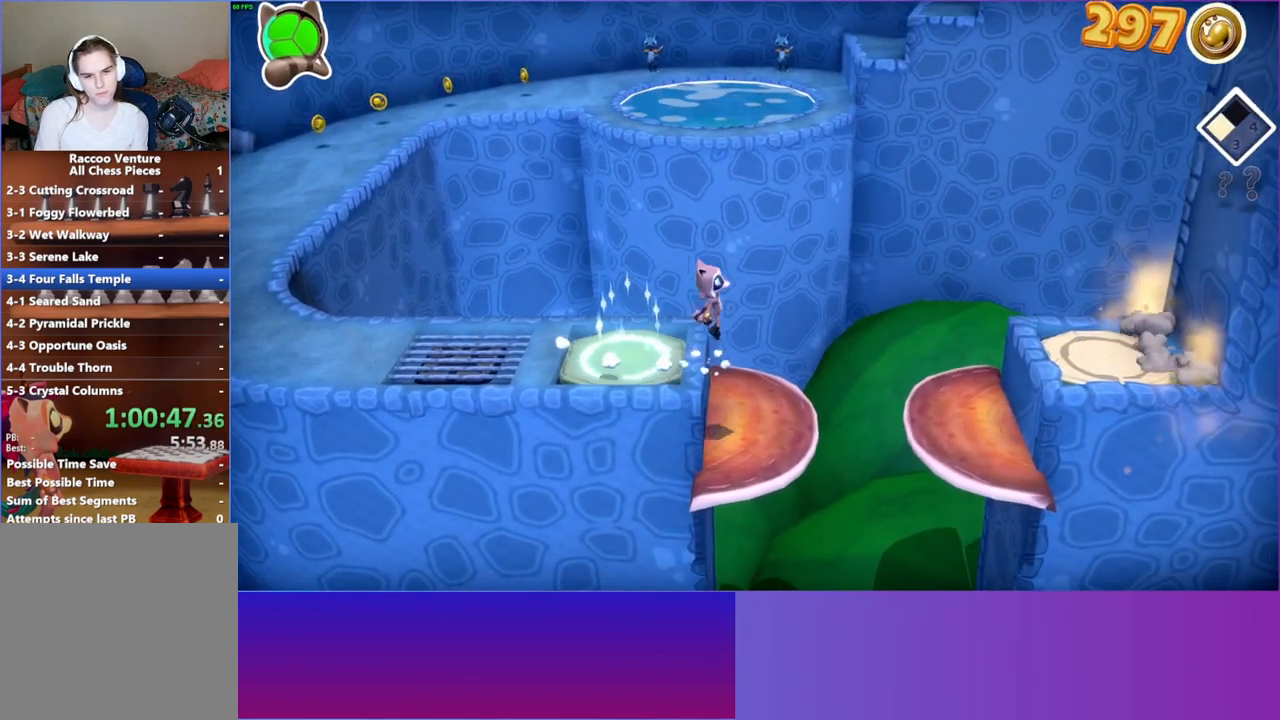
{"buttons": [], "left_stick": "right", "right_stick": "center", "events": [[200, "A", "up"]]}
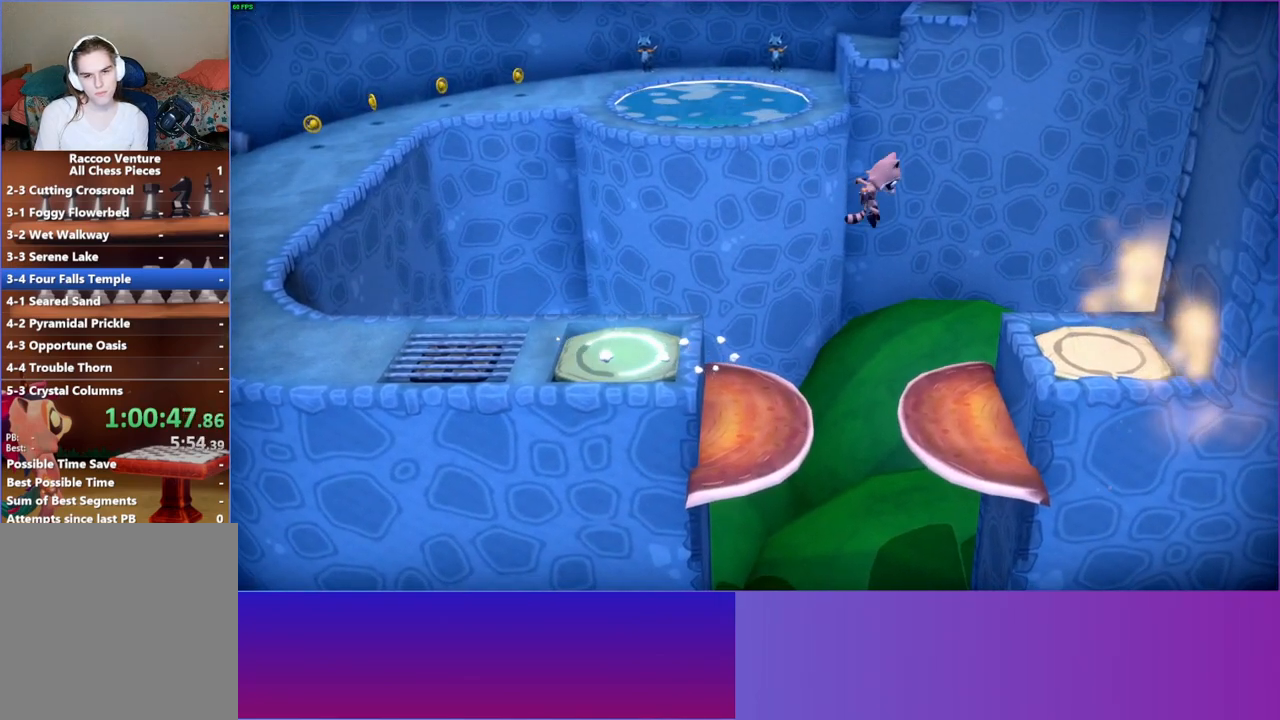
{"buttons": ["A"], "left_stick": "right", "right_stick": "center", "events": [[167, "left_stick", "up-right"], [383, "A", "down"], [400, "left_stick", "right"]]}
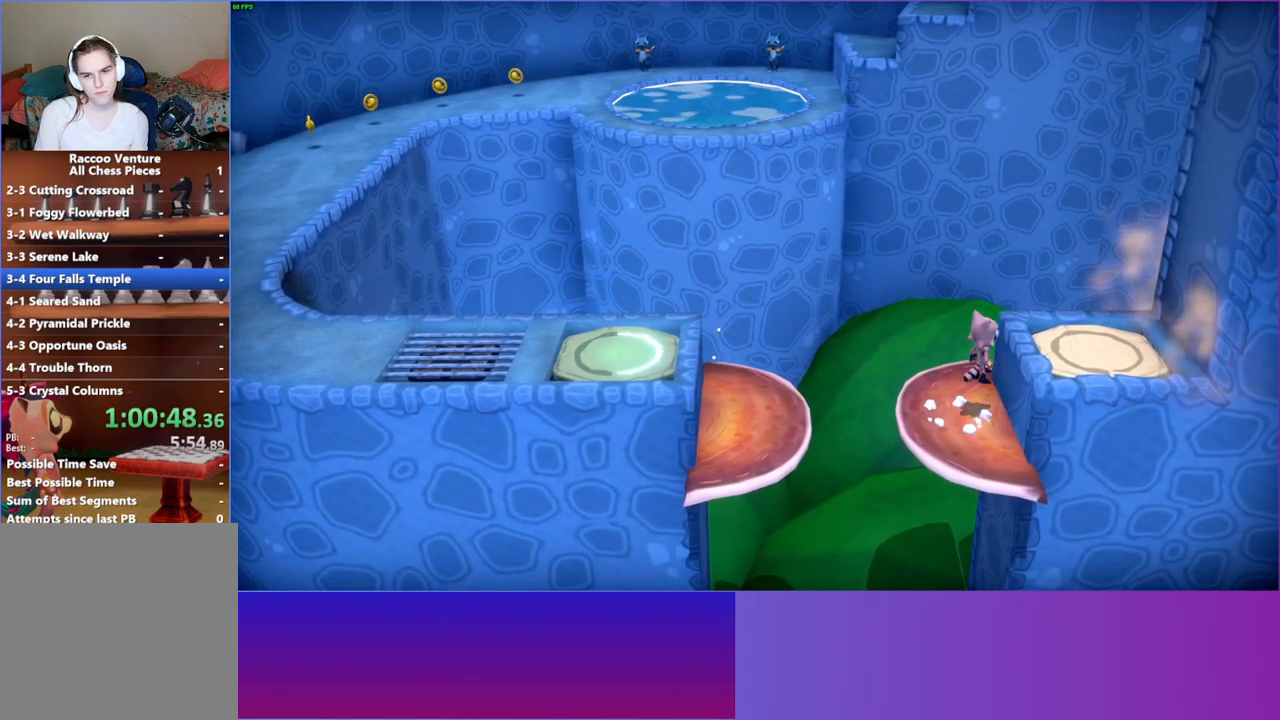
{"buttons": [], "left_stick": "down-left", "right_stick": "center", "events": [[100, "A", "up"], [400, "left_stick", "down"], [467, "left_stick", "down-left"]]}
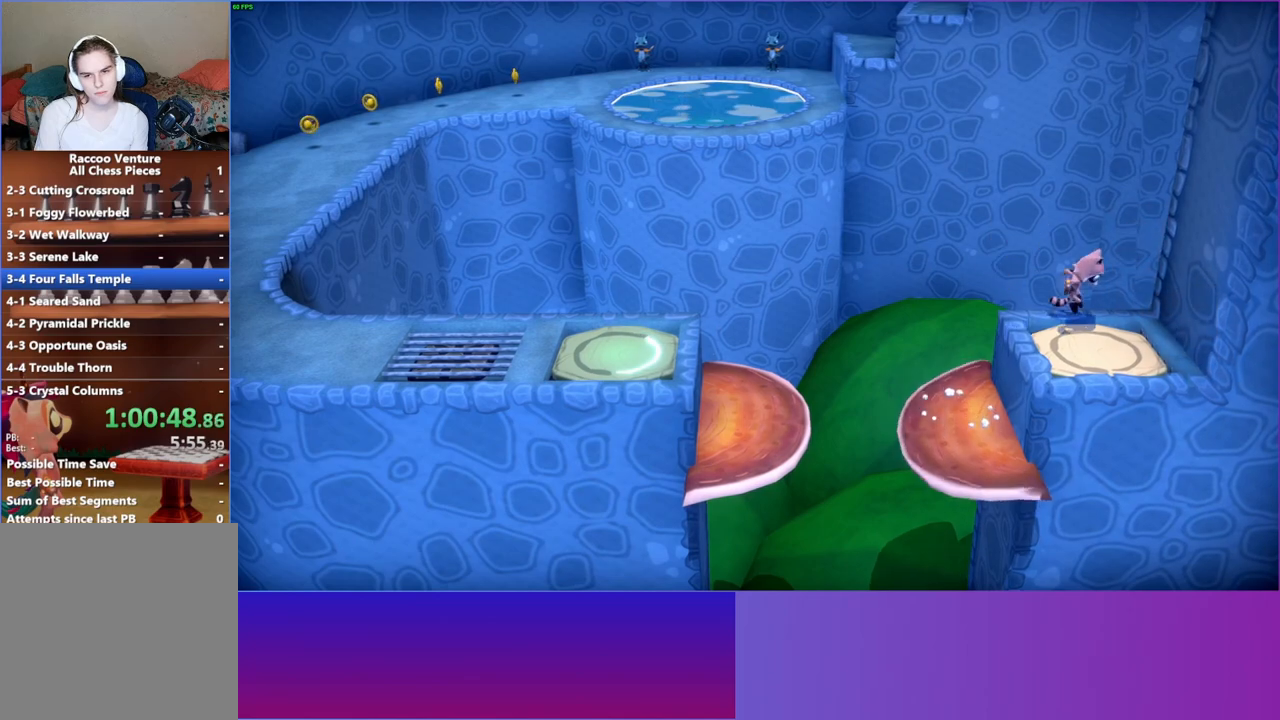
{"buttons": [], "left_stick": "left", "right_stick": "center", "events": [[383, "left_stick", "left"]]}
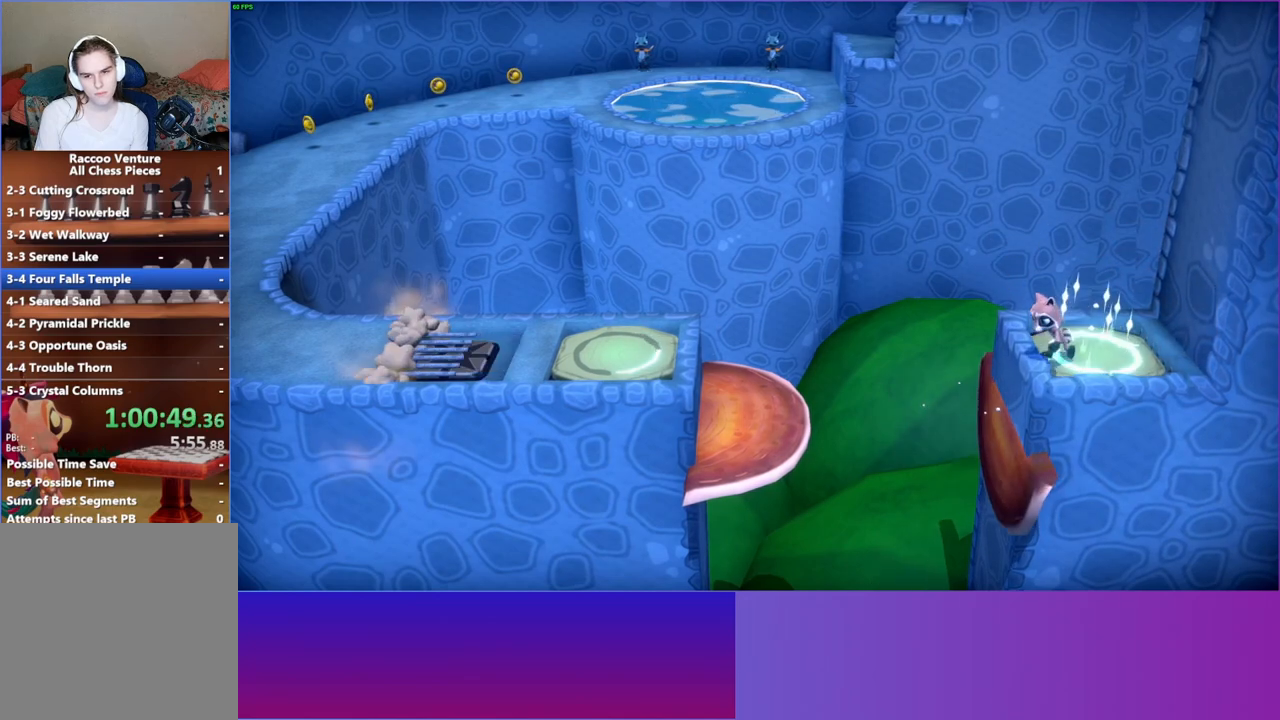
{"buttons": ["A"], "left_stick": "left", "right_stick": "center", "events": [[133, "A", "down"]]}
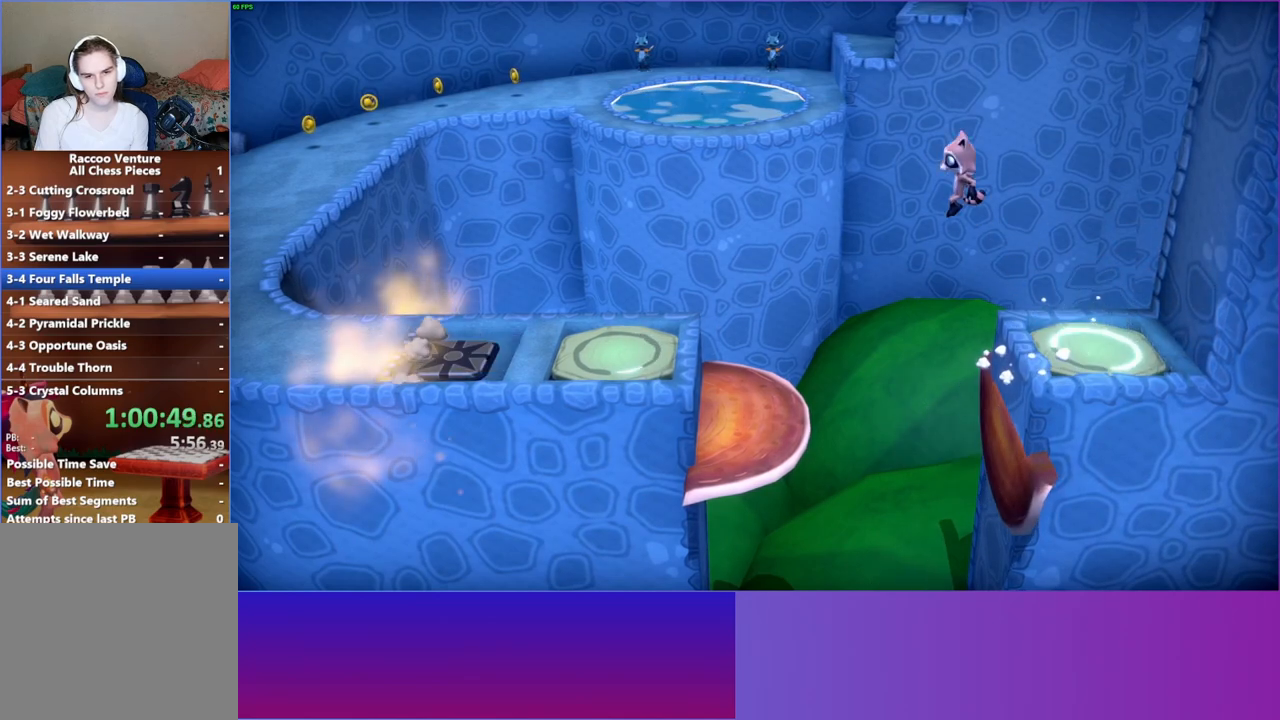
{"buttons": [], "left_stick": "left", "right_stick": "center", "events": [[183, "A", "up"]]}
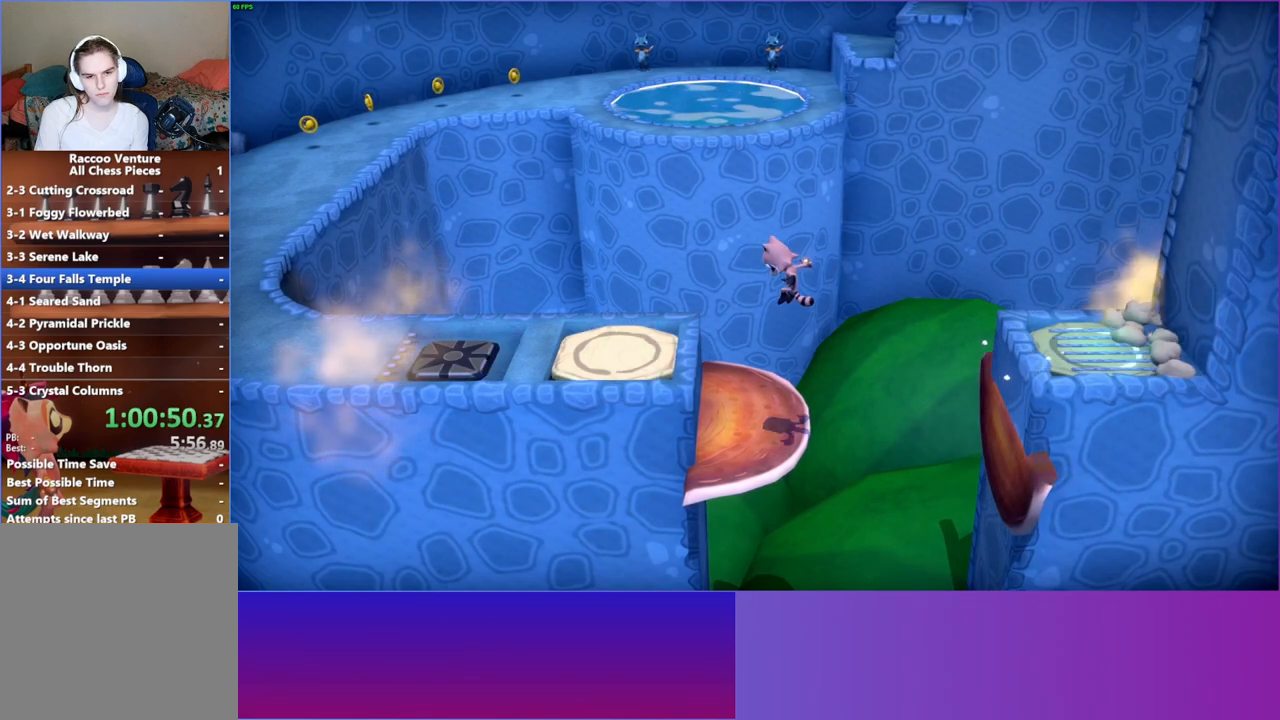
{"buttons": [], "left_stick": "left", "right_stick": "center", "events": [[217, "A", "down"], [483, "A", "up"]]}
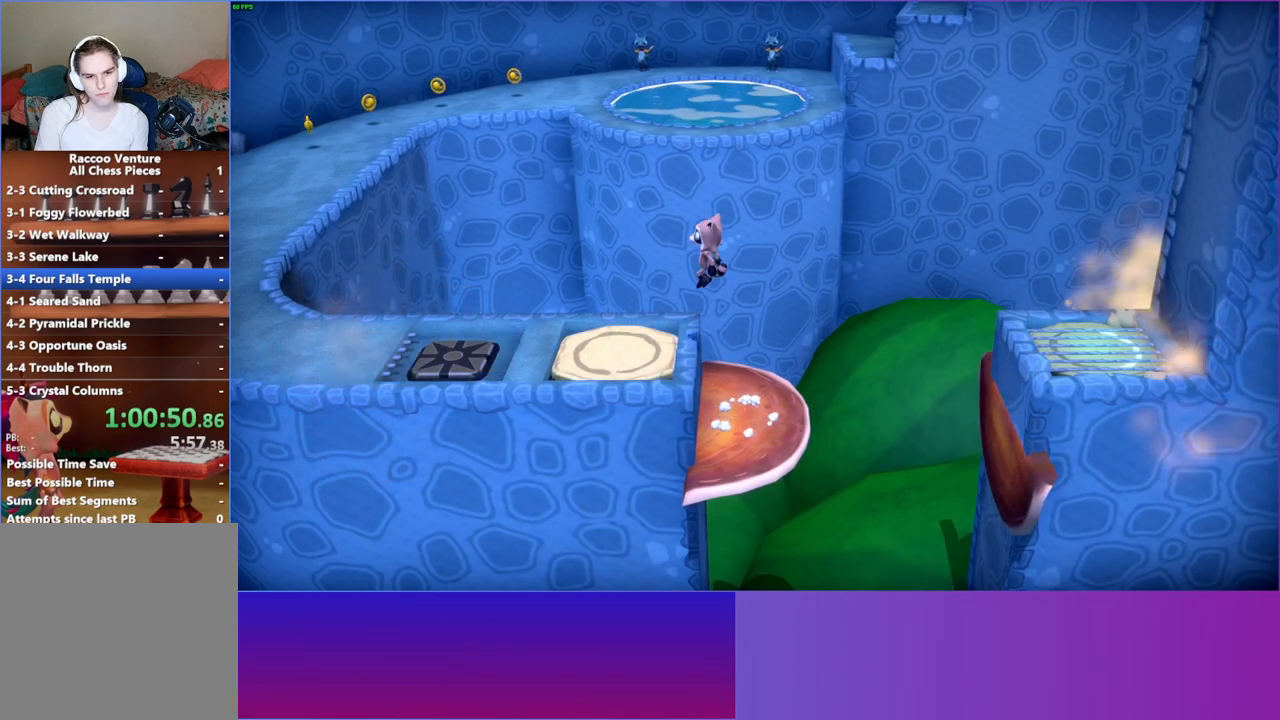
{"buttons": [], "left_stick": "left", "right_stick": "center", "events": [[233, "Y", "down"], [400, "Y", "up"]]}
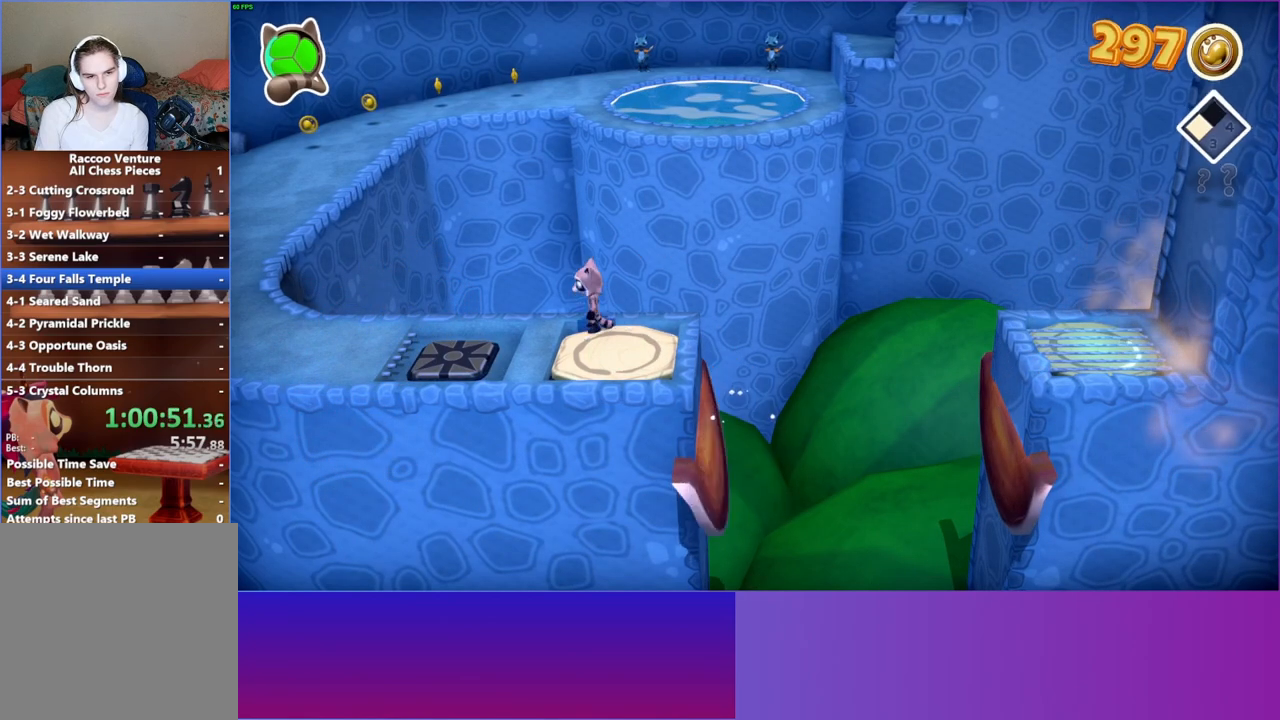
{"buttons": [], "left_stick": "down-left", "right_stick": "center", "events": [[167, "left_stick", "down-left"]]}
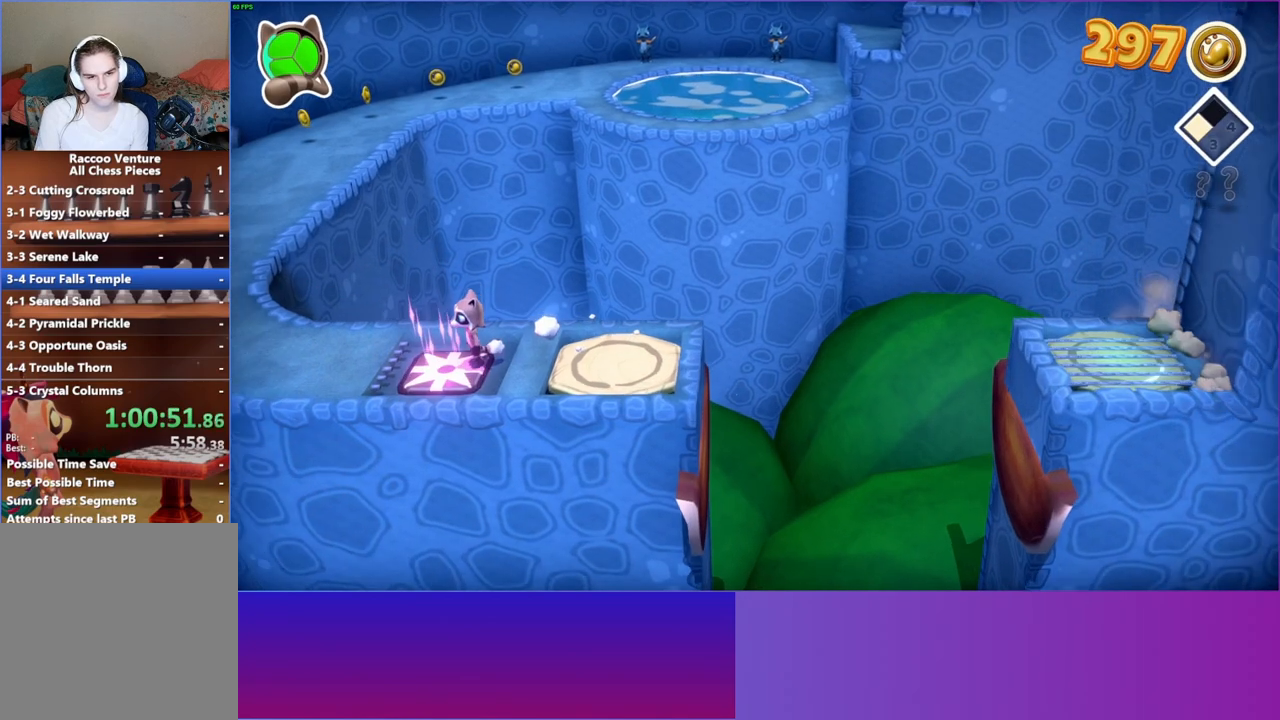
{"buttons": [], "left_stick": "center", "right_stick": "center", "events": [[33, "left_stick", "left"], [217, "left_stick", "center"]]}
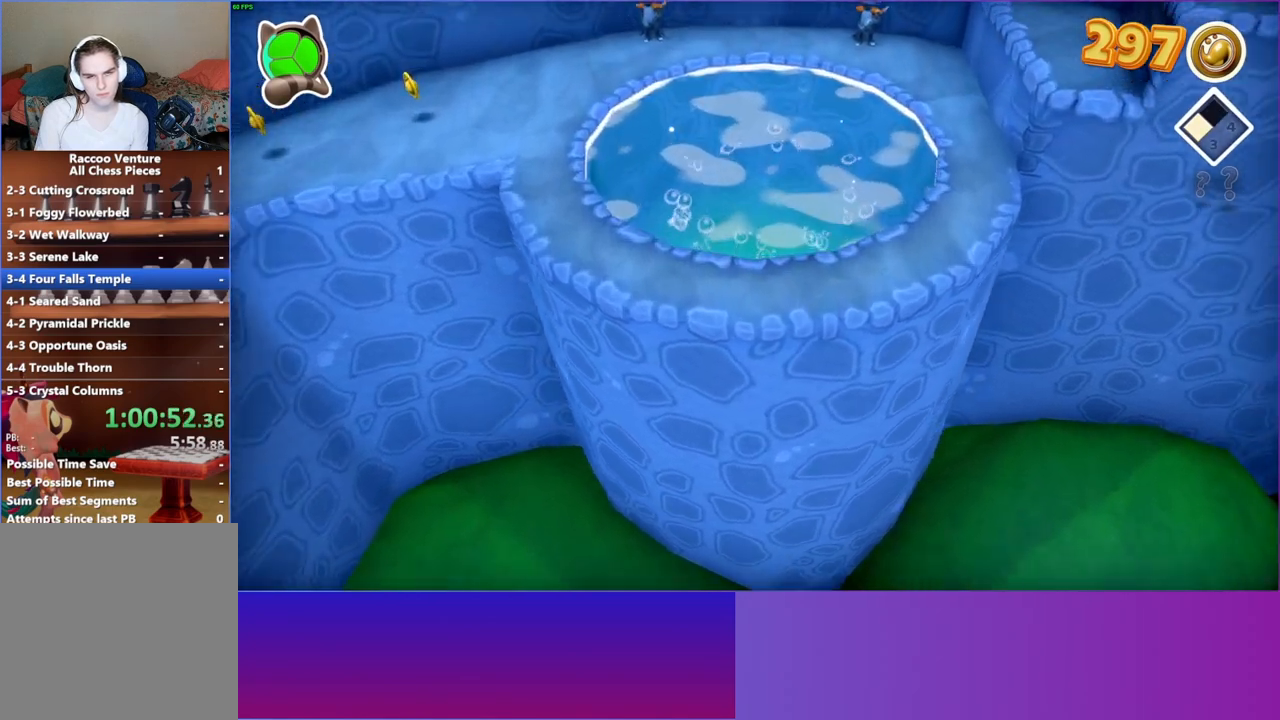
{"buttons": [], "left_stick": "center", "right_stick": "center", "events": []}
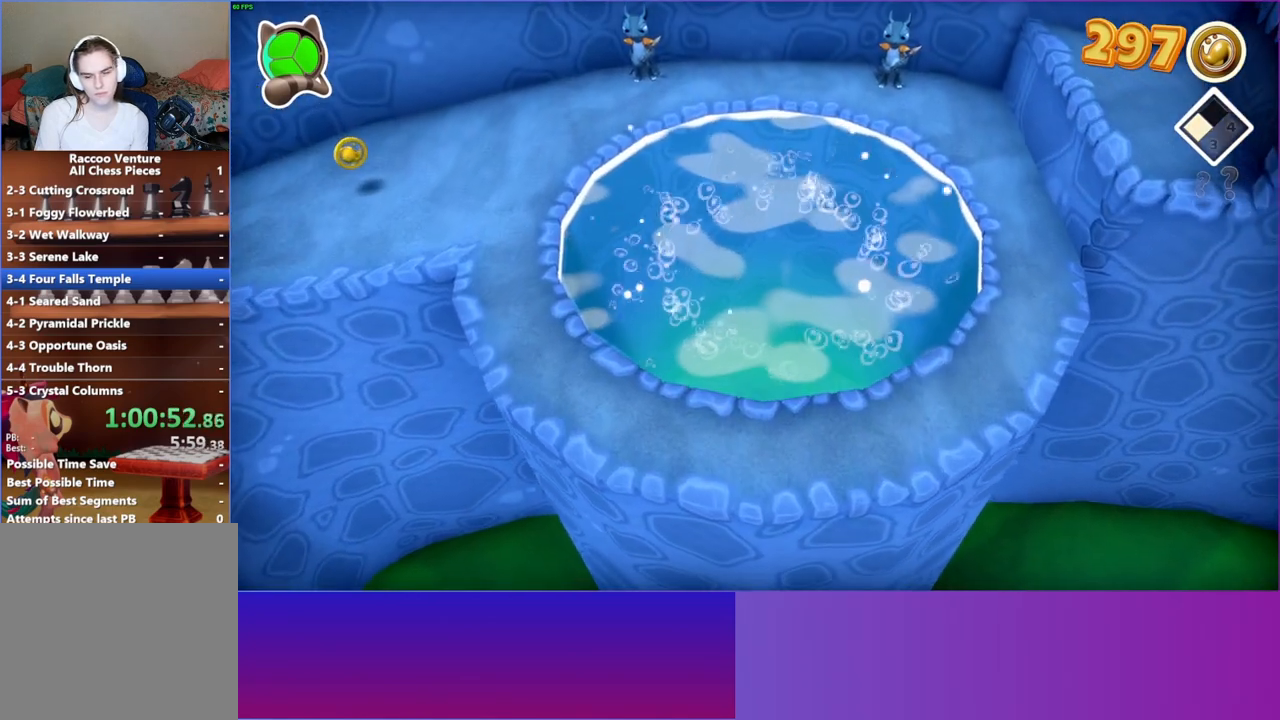
{"buttons": [], "left_stick": "center", "right_stick": "center", "events": []}
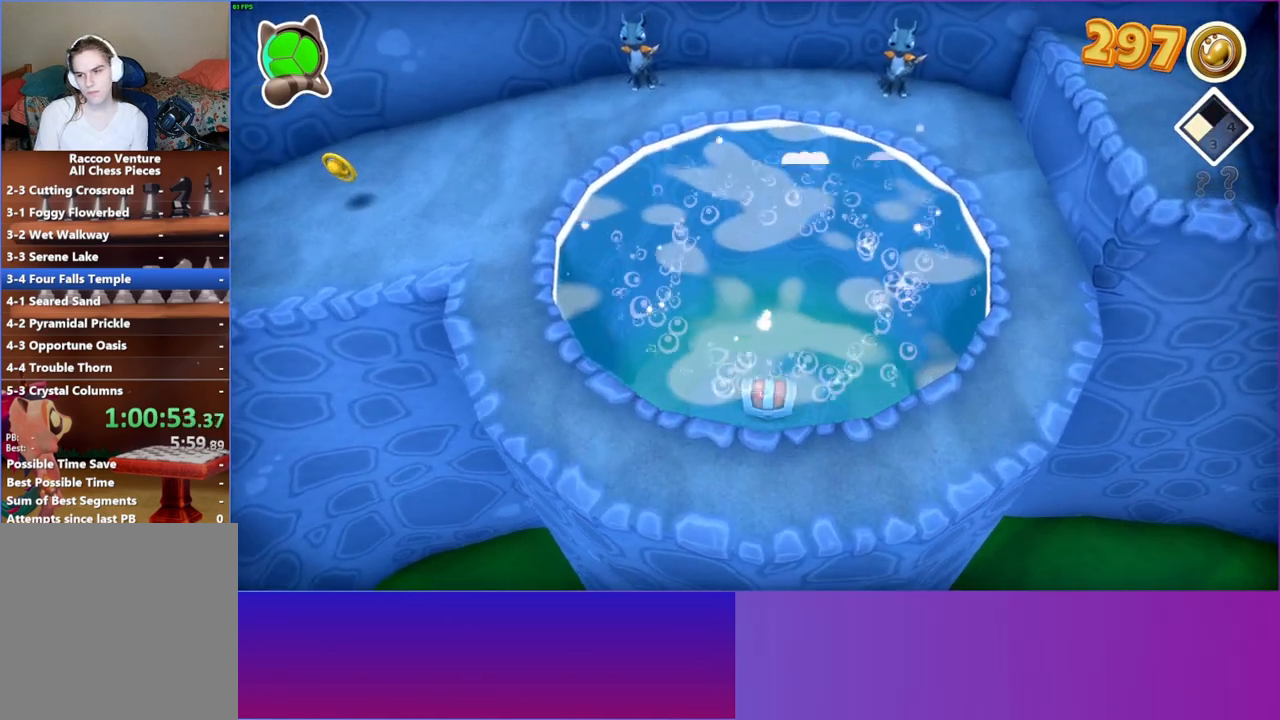
{"buttons": [], "left_stick": "center", "right_stick": "center", "events": []}
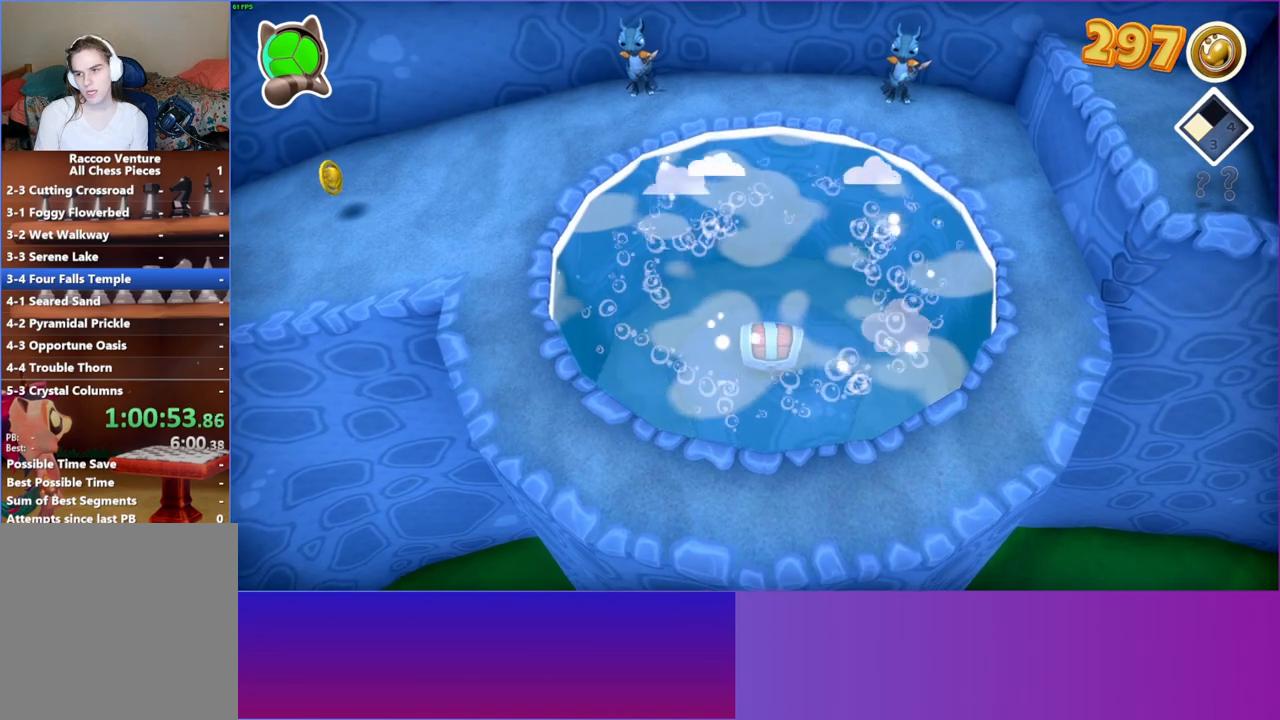
{"buttons": [], "left_stick": "center", "right_stick": "center", "events": [[333, "Y", "down"], [467, "Y", "up"]]}
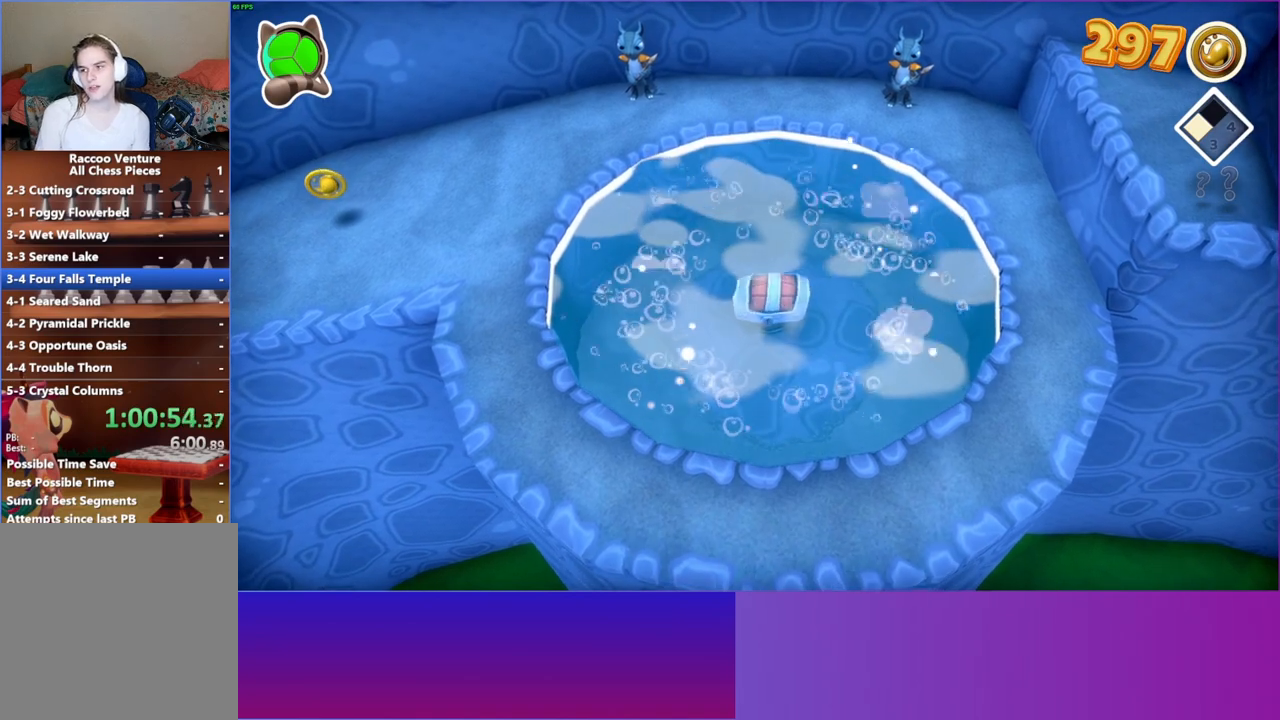
{"buttons": [], "left_stick": "center", "right_stick": "center", "events": []}